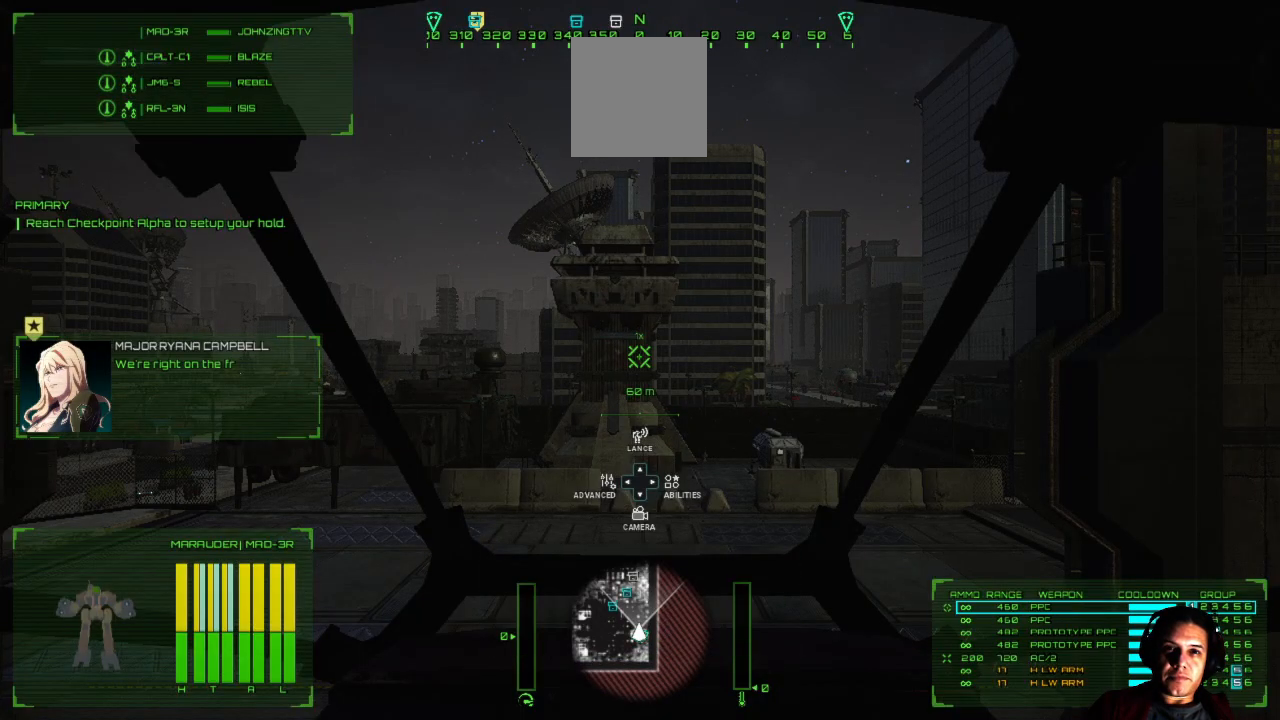
Gameplay with a controller (Xbox layout); each line is a JSON object with the inputs held at the frame after it. "events" lists button and stick changes between this image and that frame as [ms after this image, input, new state], when the widget could be followed in between. Not read: L1 L3 R3.
{"buttons": [], "left_stick": "up", "right_stick": "left", "events": [[183, "left_stick", "up"], [183, "right_stick", "left"]]}
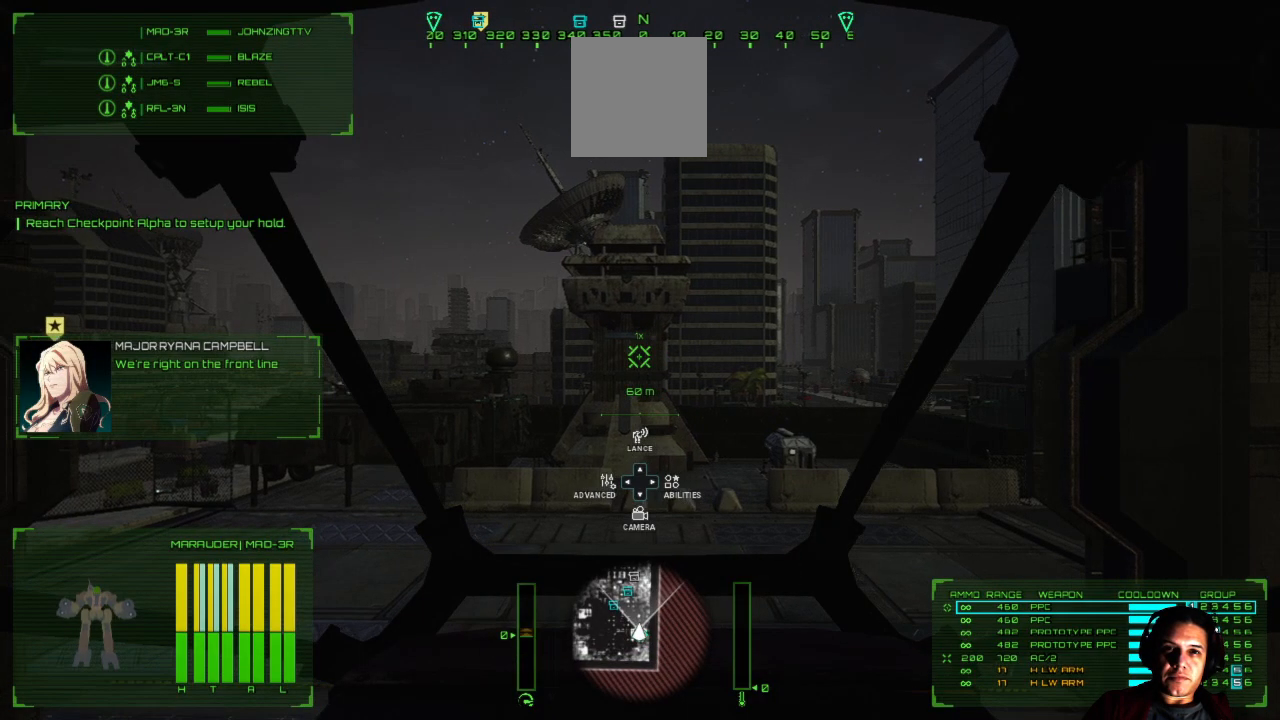
{"buttons": [], "left_stick": "up", "right_stick": "left", "events": []}
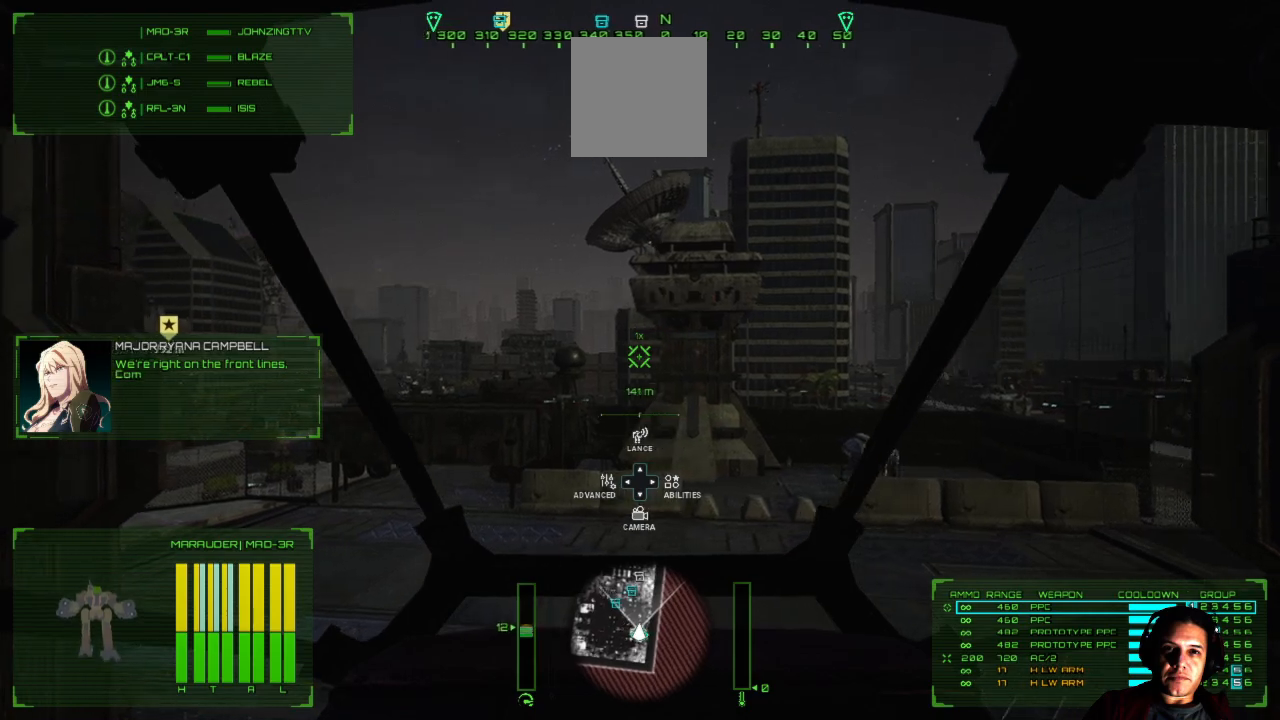
{"buttons": [], "left_stick": "up", "right_stick": "left", "events": []}
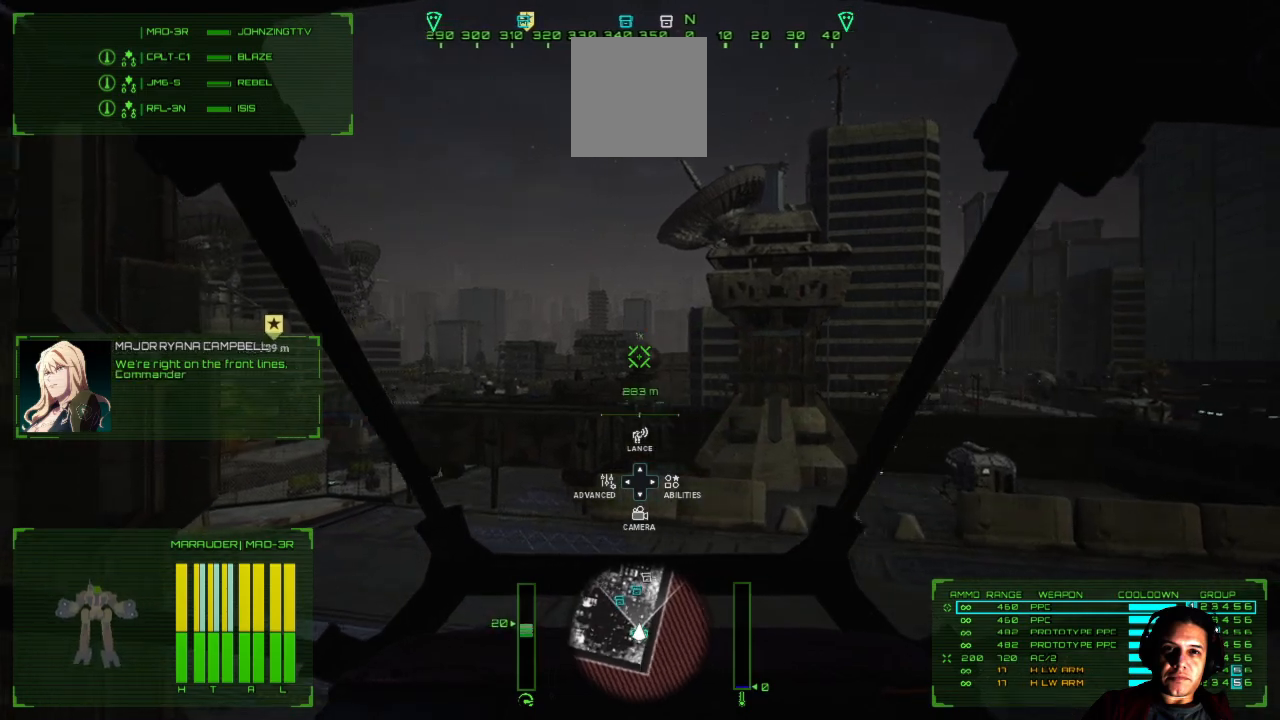
{"buttons": [], "left_stick": "up", "right_stick": "left", "events": []}
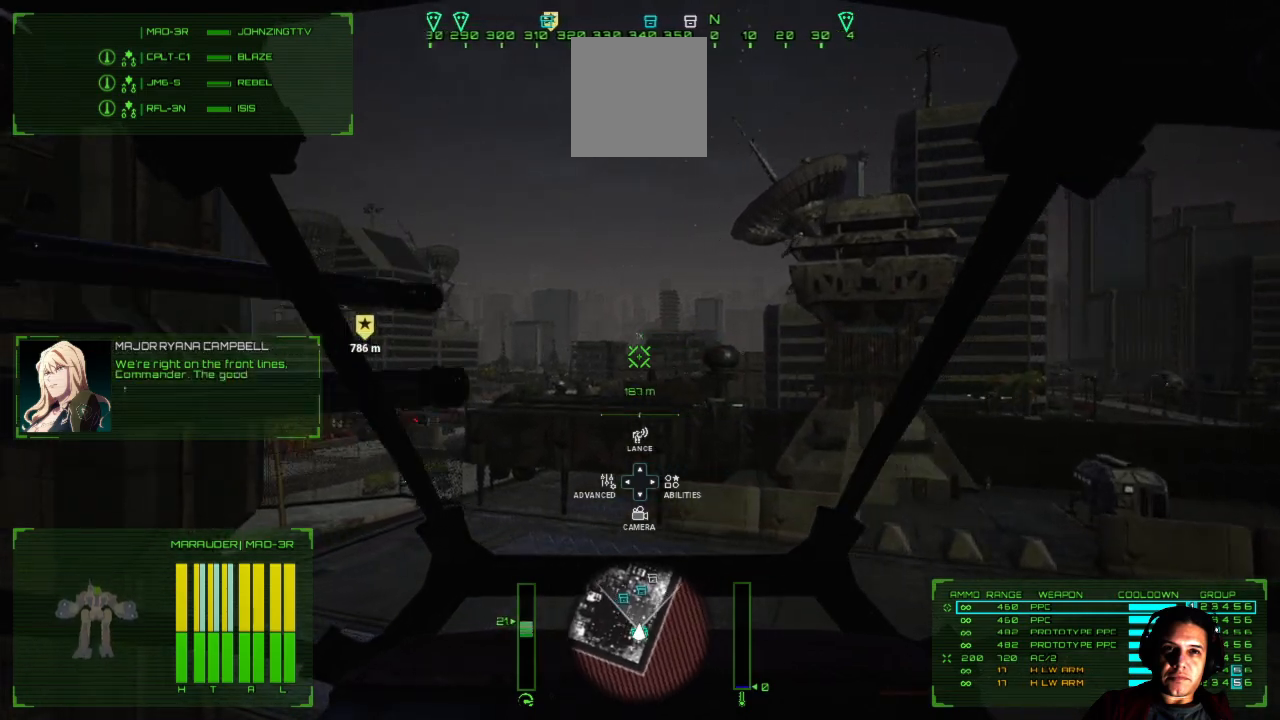
{"buttons": [], "left_stick": "up", "right_stick": "left", "events": []}
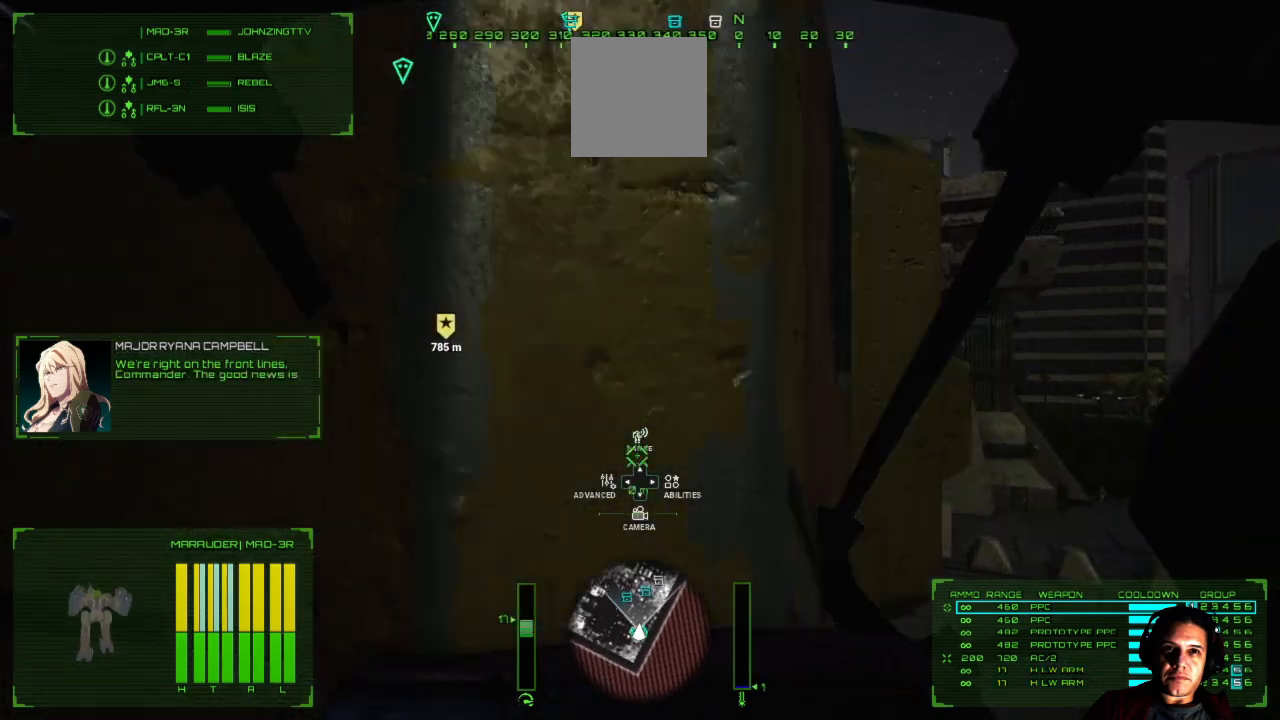
{"buttons": [], "left_stick": "up-right", "right_stick": "left", "events": [[83, "left_stick", "up-right"]]}
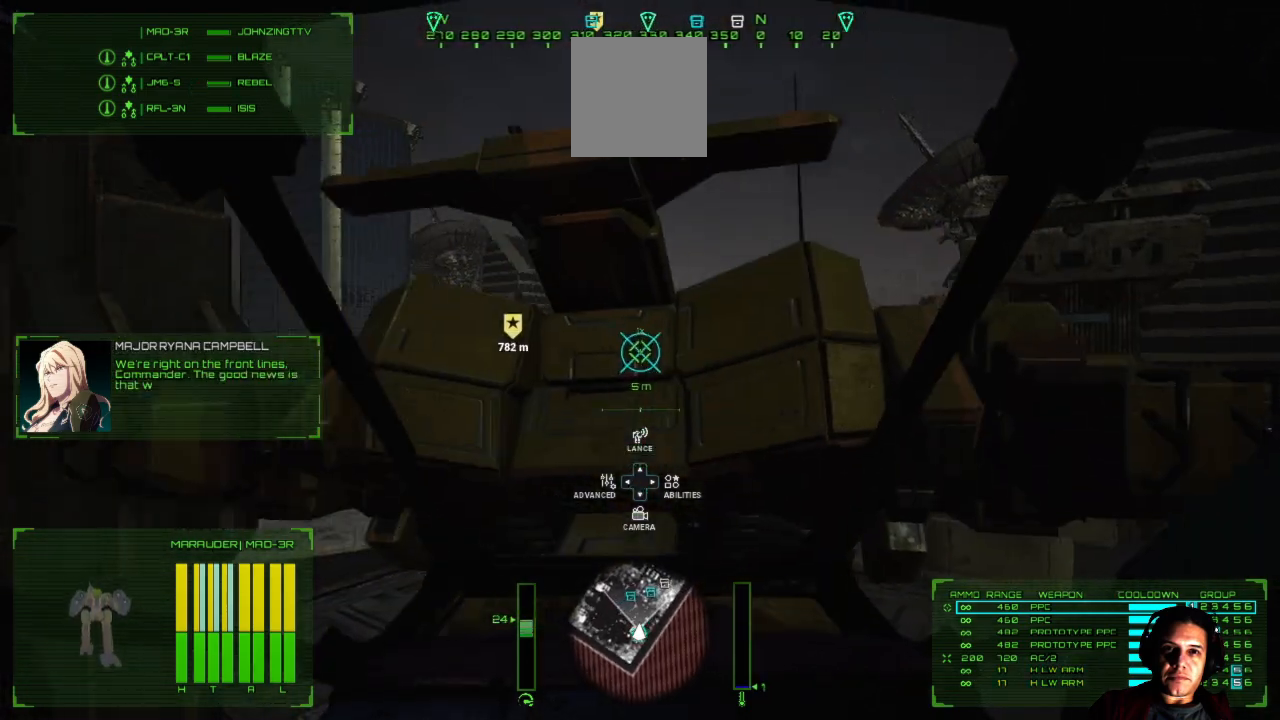
{"buttons": [], "left_stick": "up-right", "right_stick": "left", "events": []}
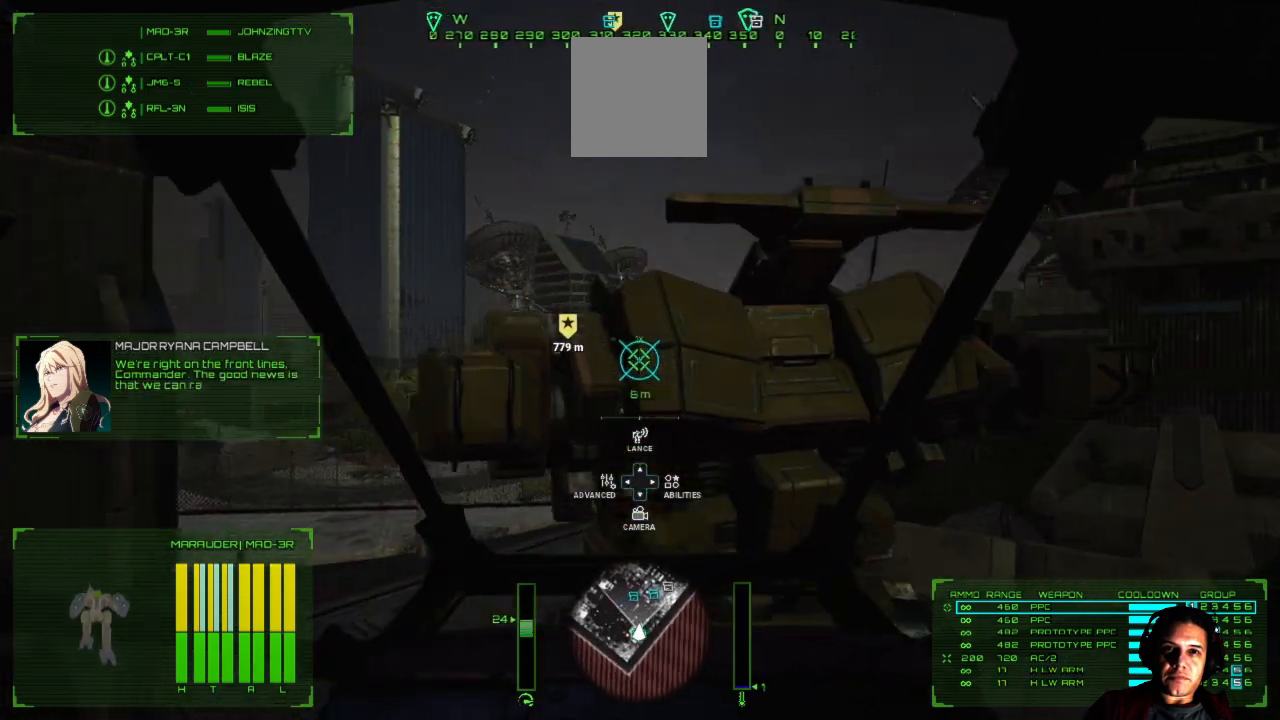
{"buttons": [], "left_stick": "up", "right_stick": "left", "events": [[133, "left_stick", "up"]]}
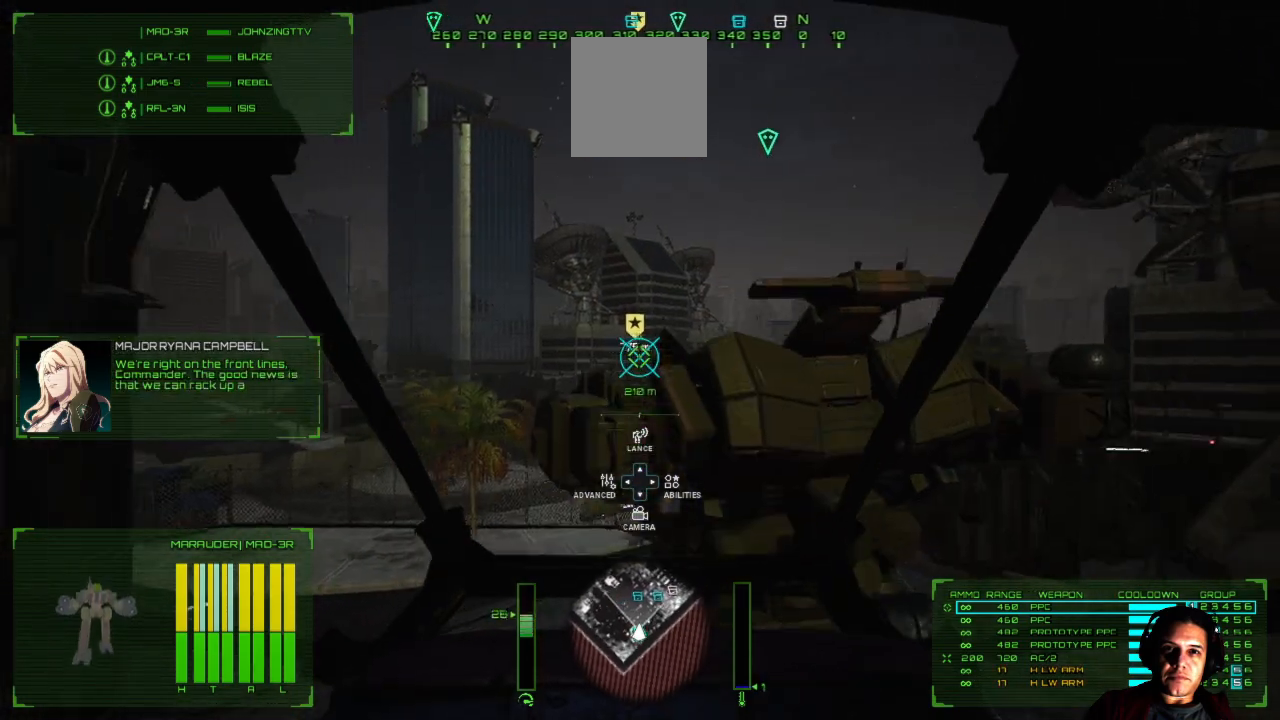
{"buttons": [], "left_stick": "up", "right_stick": "center", "events": [[233, "right_stick", "center"]]}
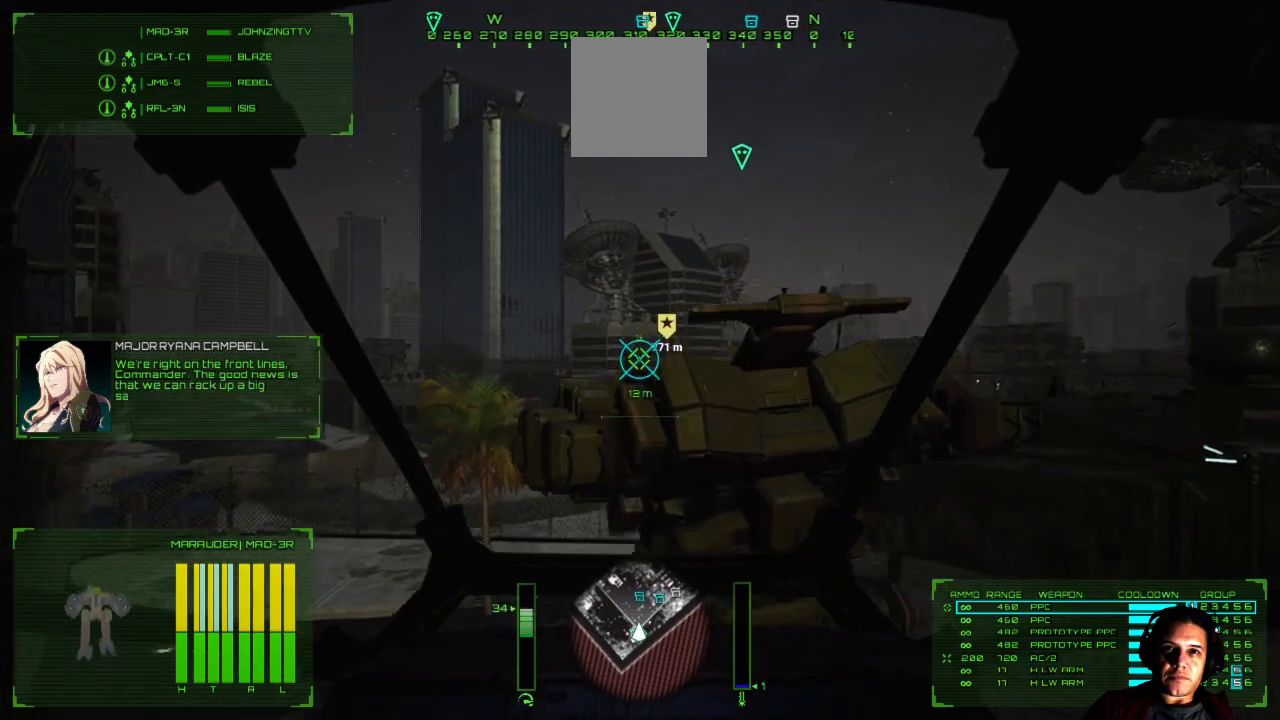
{"buttons": [], "left_stick": "up", "right_stick": "right", "events": [[367, "right_stick", "right"]]}
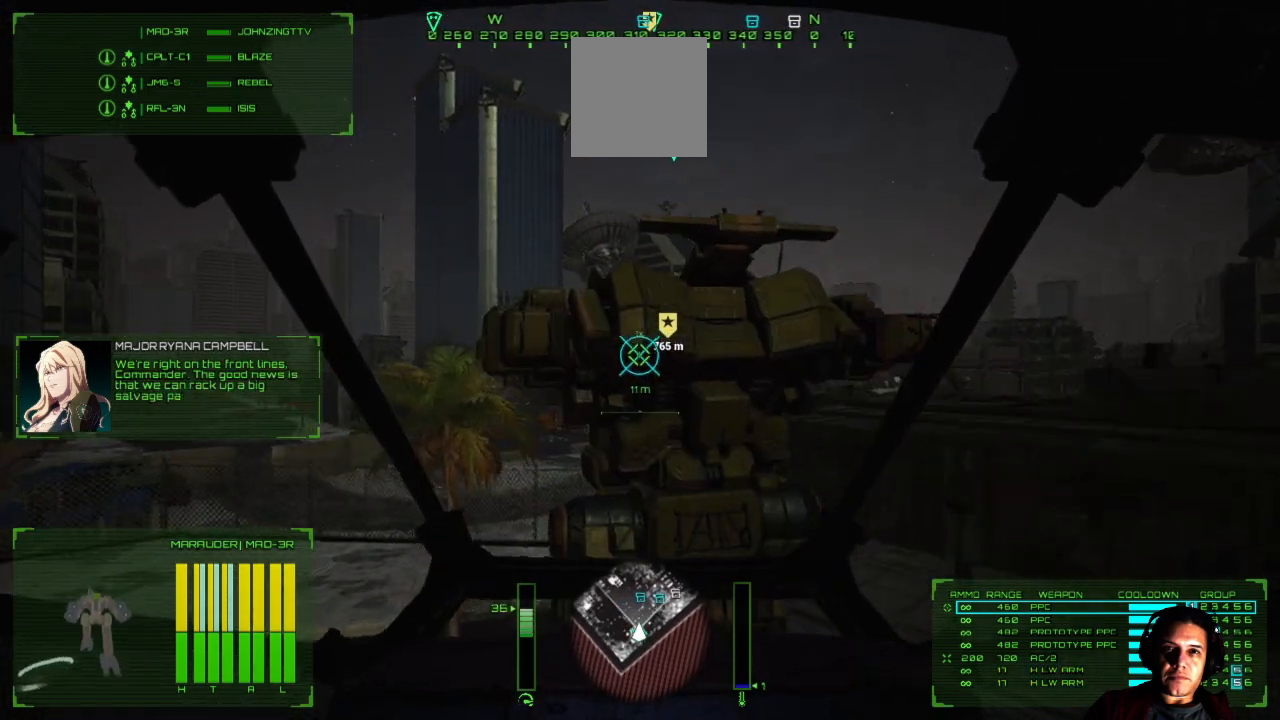
{"buttons": [], "left_stick": "up", "right_stick": "right", "events": []}
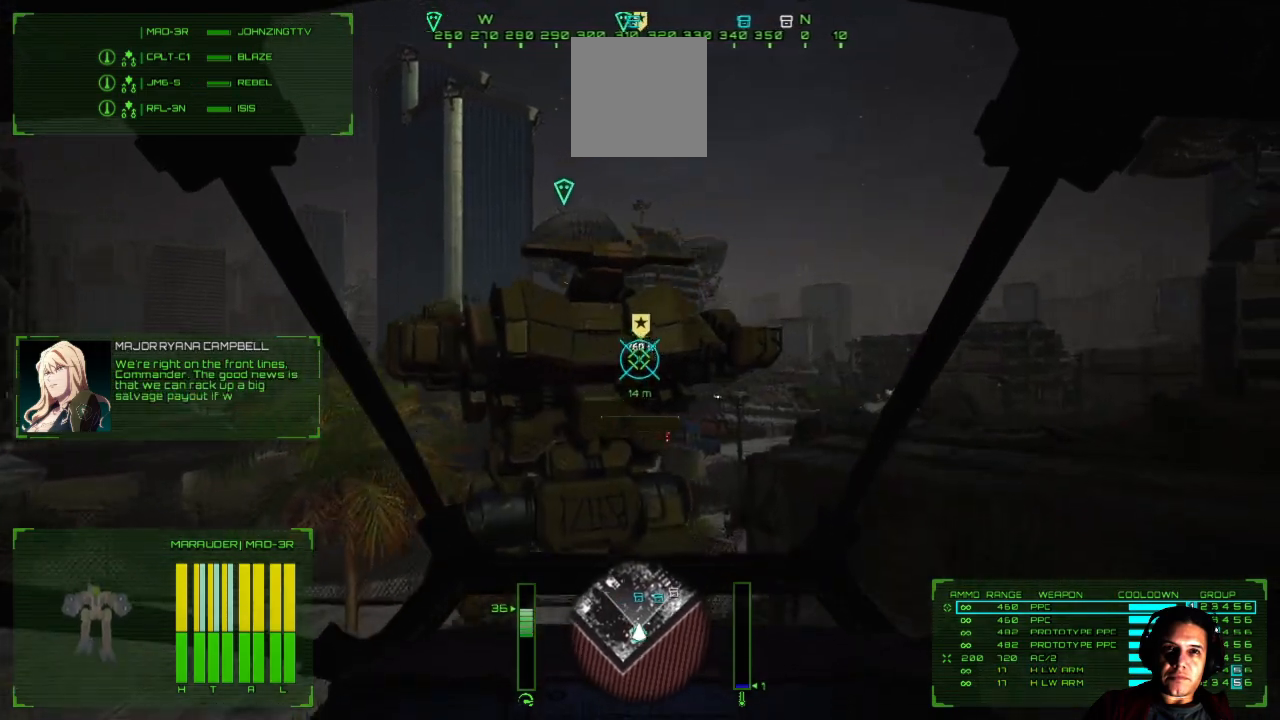
{"buttons": [], "left_stick": "up", "right_stick": "center", "events": [[400, "right_stick", "center"]]}
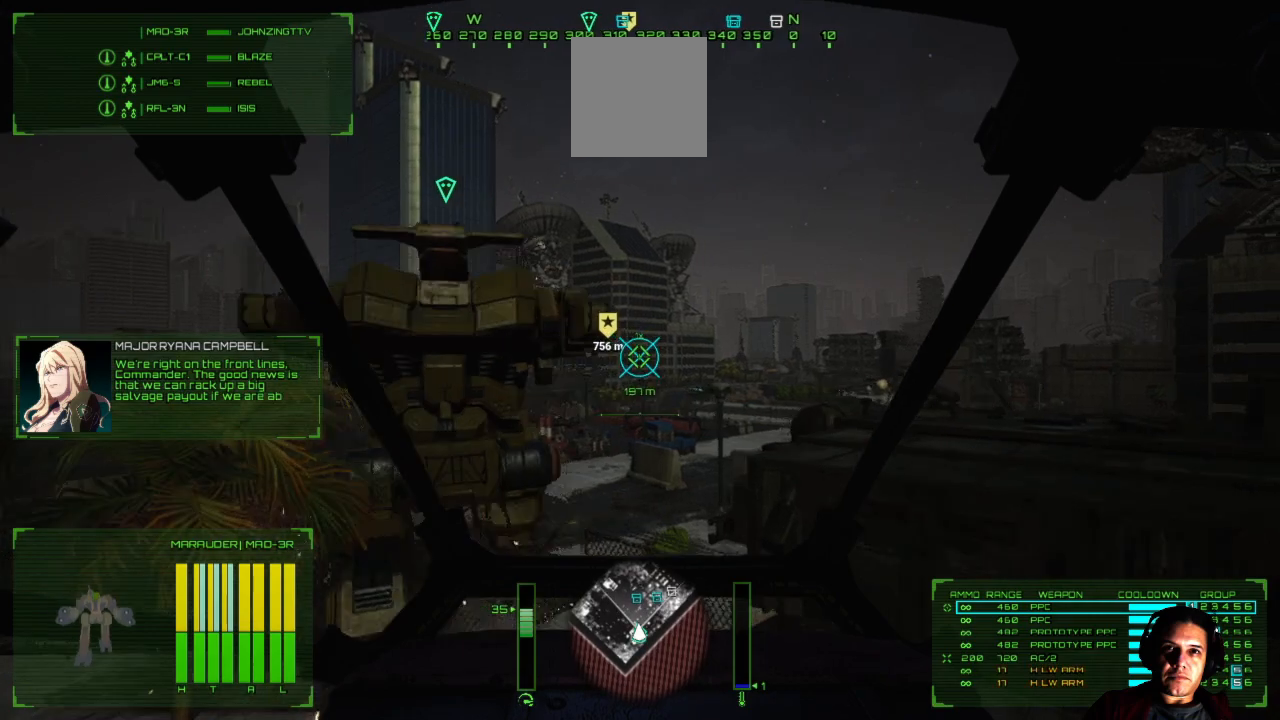
{"buttons": ["A"], "left_stick": "up", "right_stick": "center", "events": [[183, "A", "down"]]}
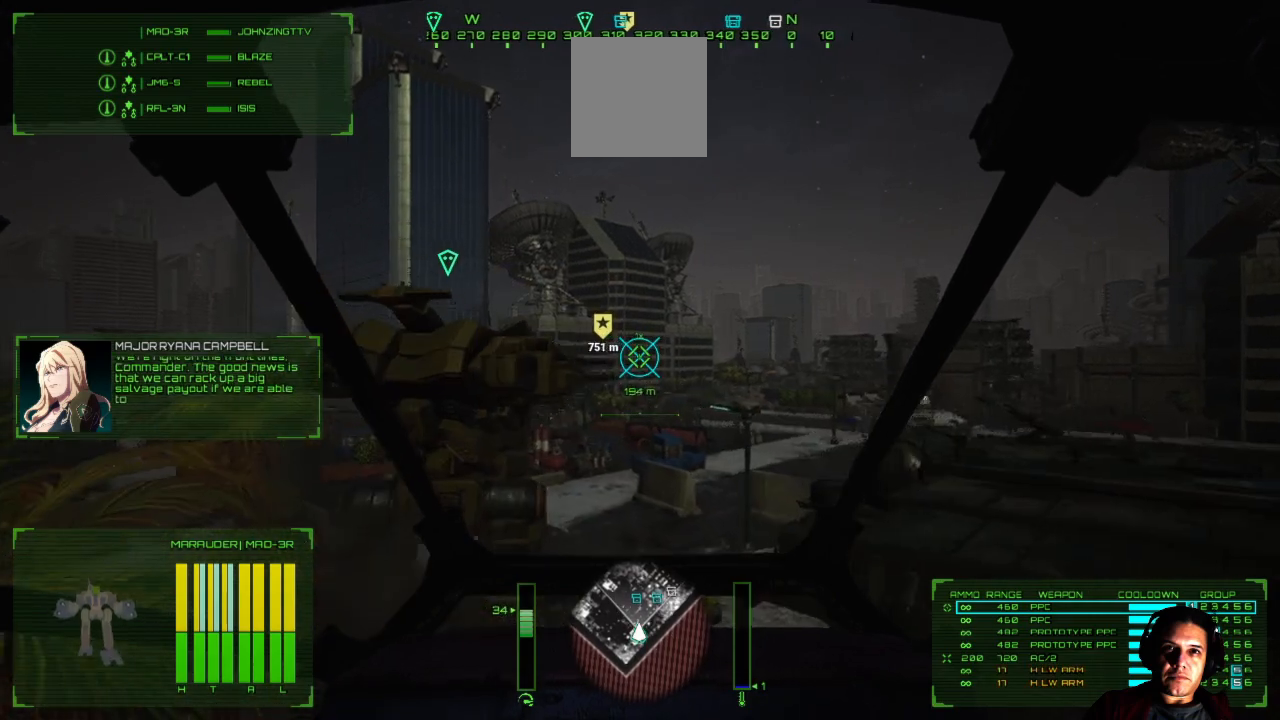
{"buttons": [], "left_stick": "up", "right_stick": "center", "events": [[333, "A", "up"]]}
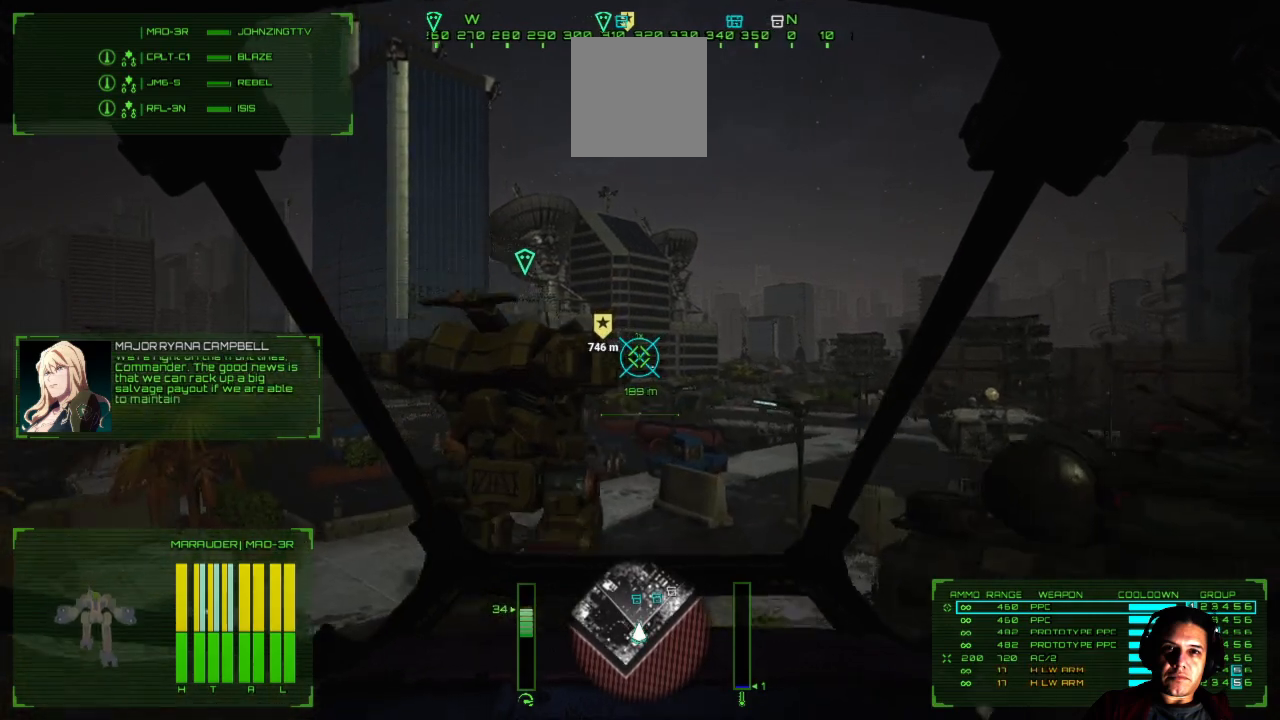
{"buttons": [], "left_stick": "up", "right_stick": "center", "events": []}
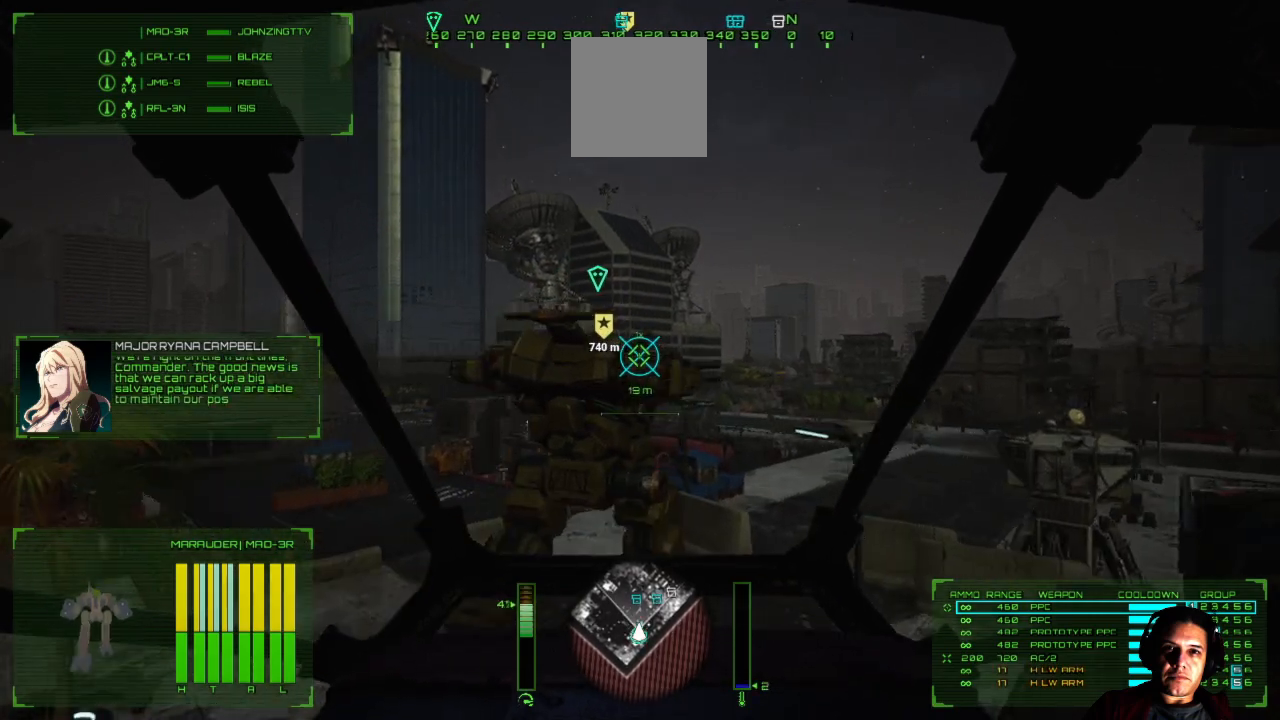
{"buttons": [], "left_stick": "up", "right_stick": "right", "events": [[50, "right_stick", "right"]]}
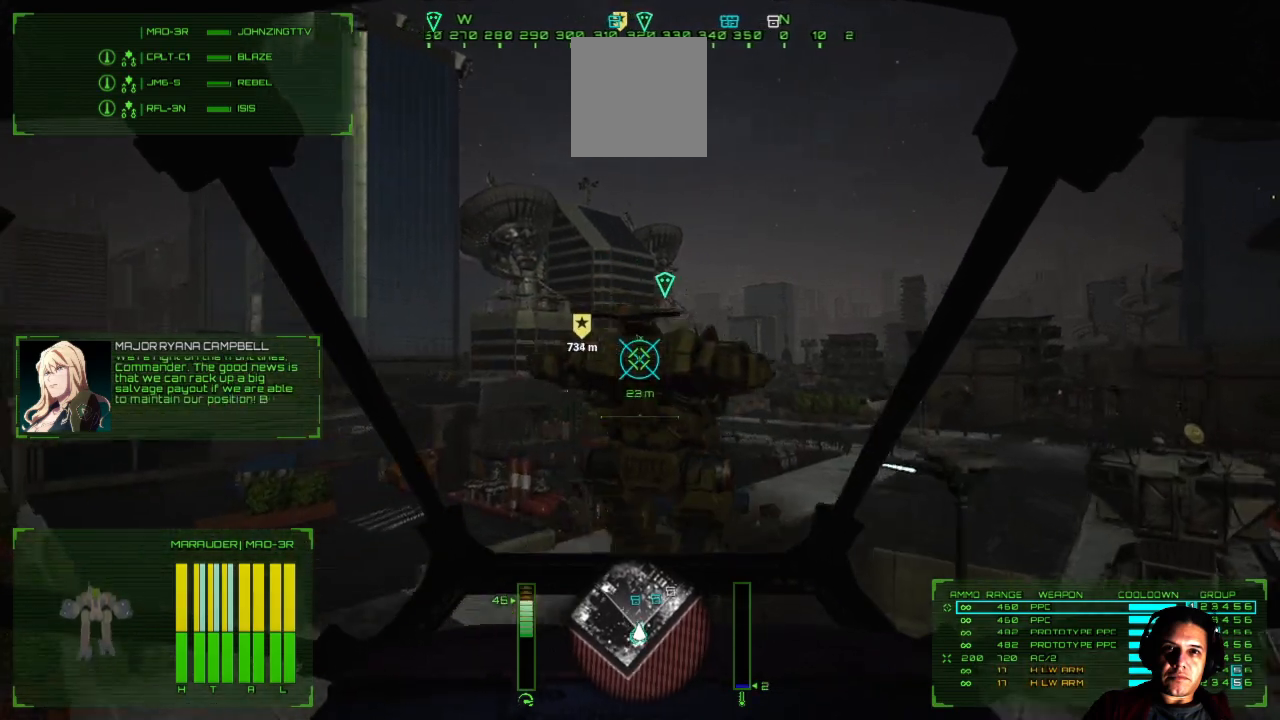
{"buttons": [], "left_stick": "up", "right_stick": "right", "events": []}
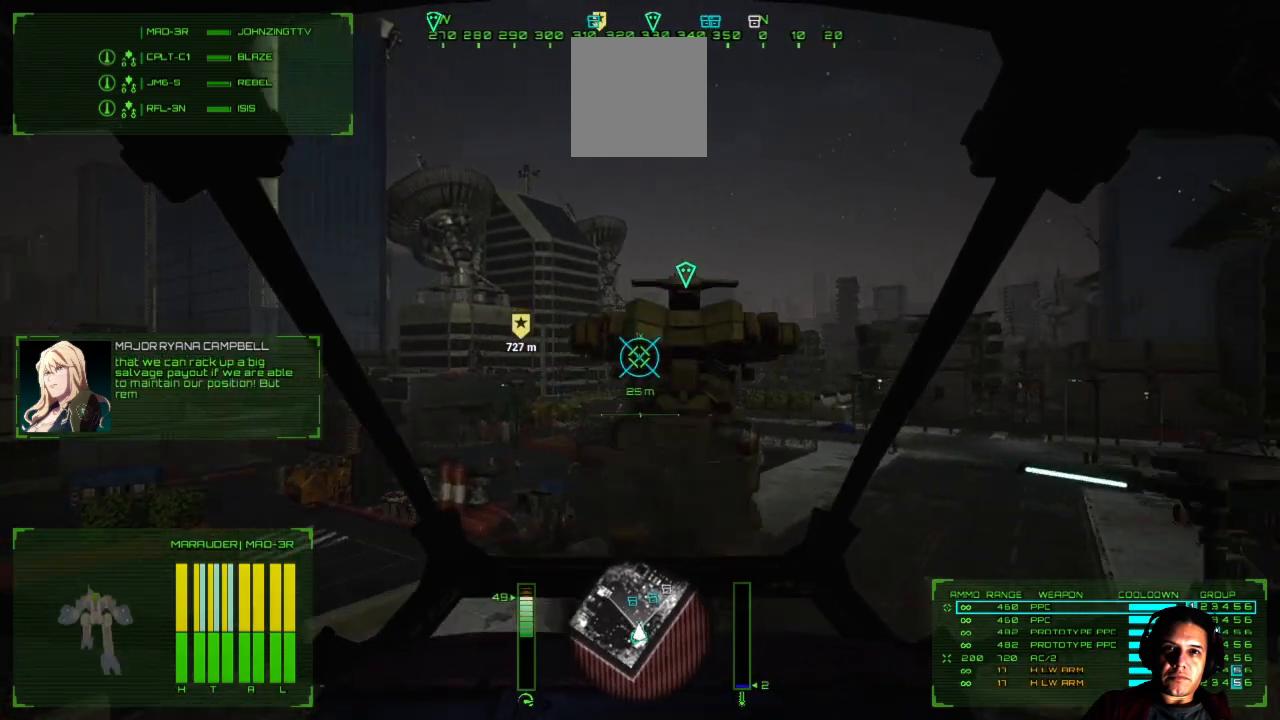
{"buttons": [], "left_stick": "up", "right_stick": "right", "events": []}
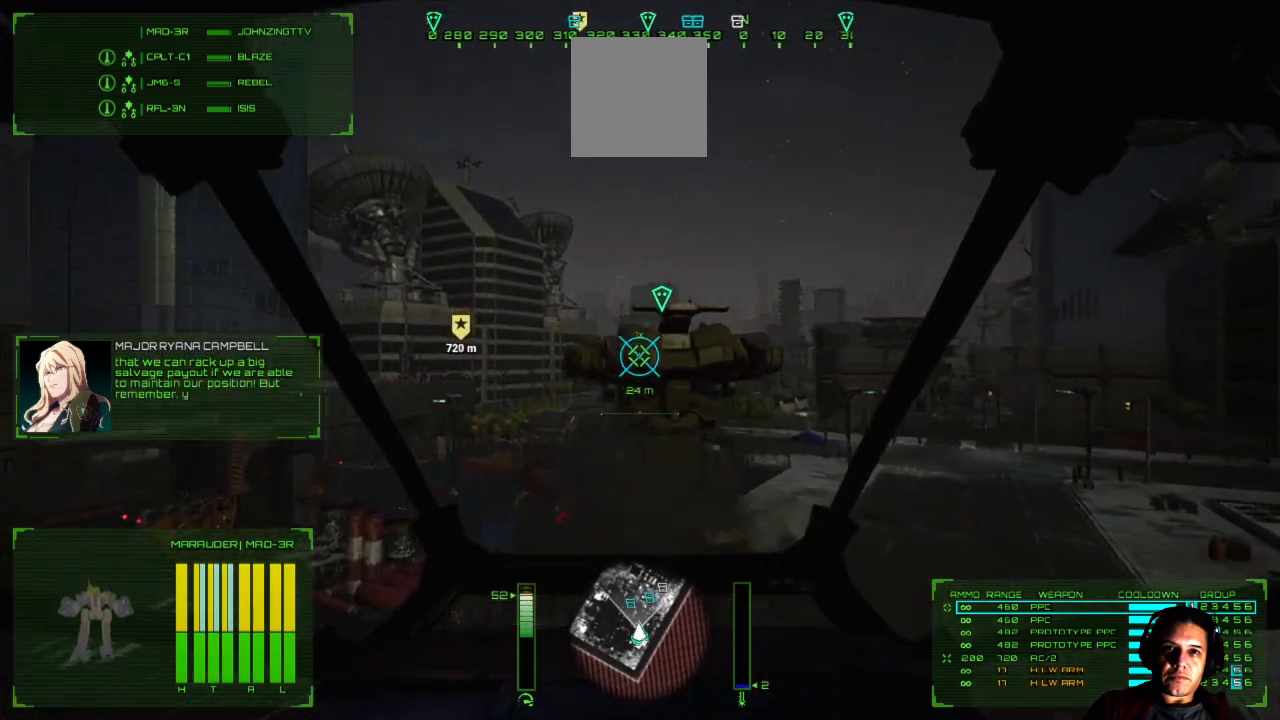
{"buttons": [], "left_stick": "up", "right_stick": "center", "events": [[200, "right_stick", "center"]]}
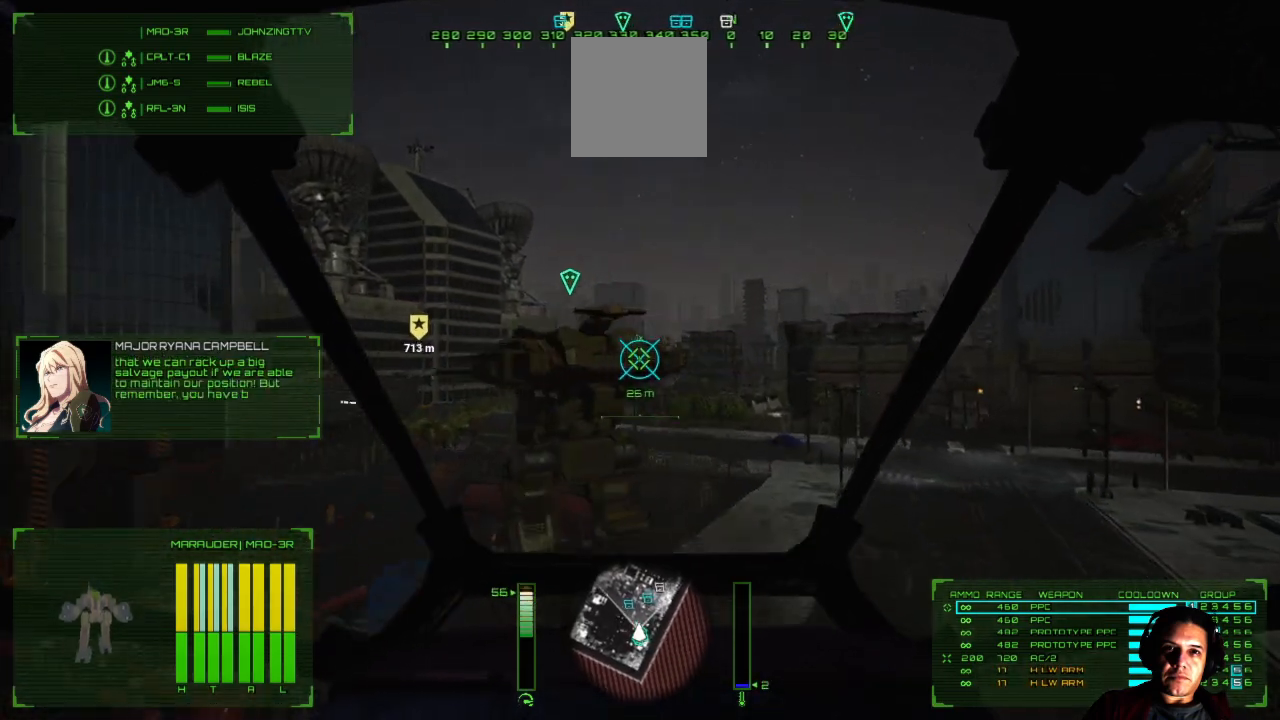
{"buttons": [], "left_stick": "up", "right_stick": "left", "events": [[117, "right_stick", "left"]]}
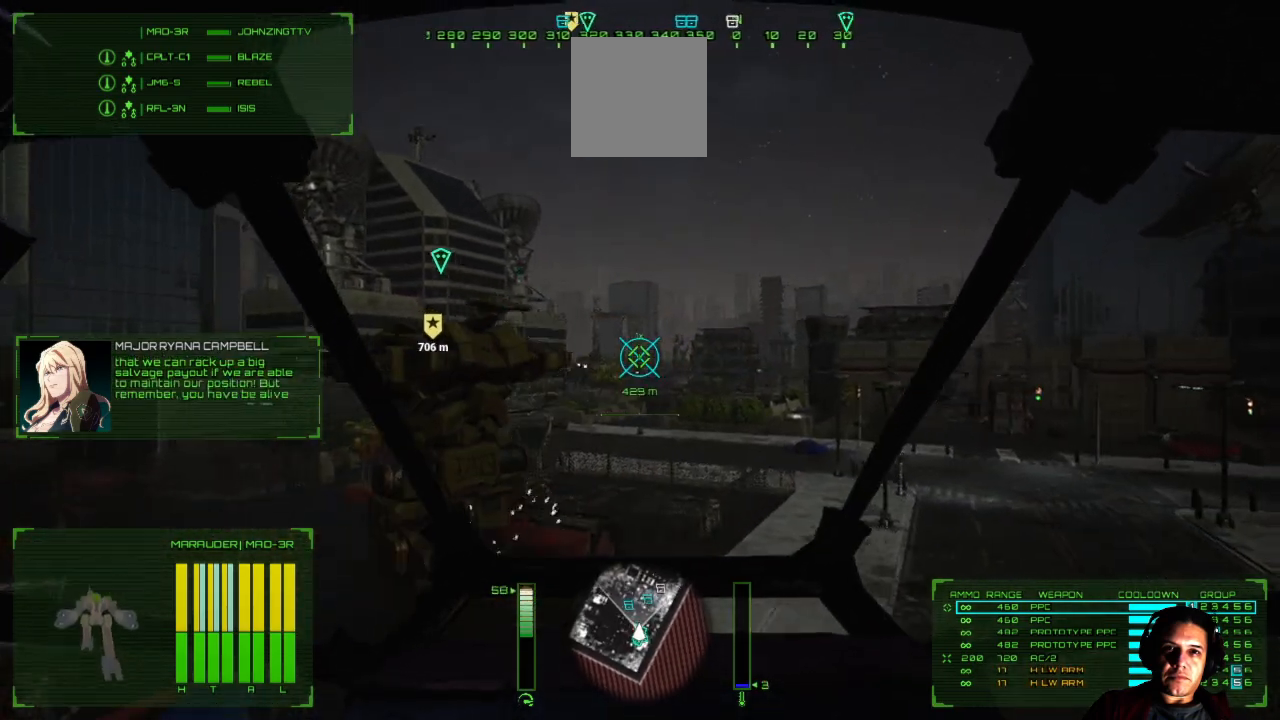
{"buttons": [], "left_stick": "up", "right_stick": "left", "events": []}
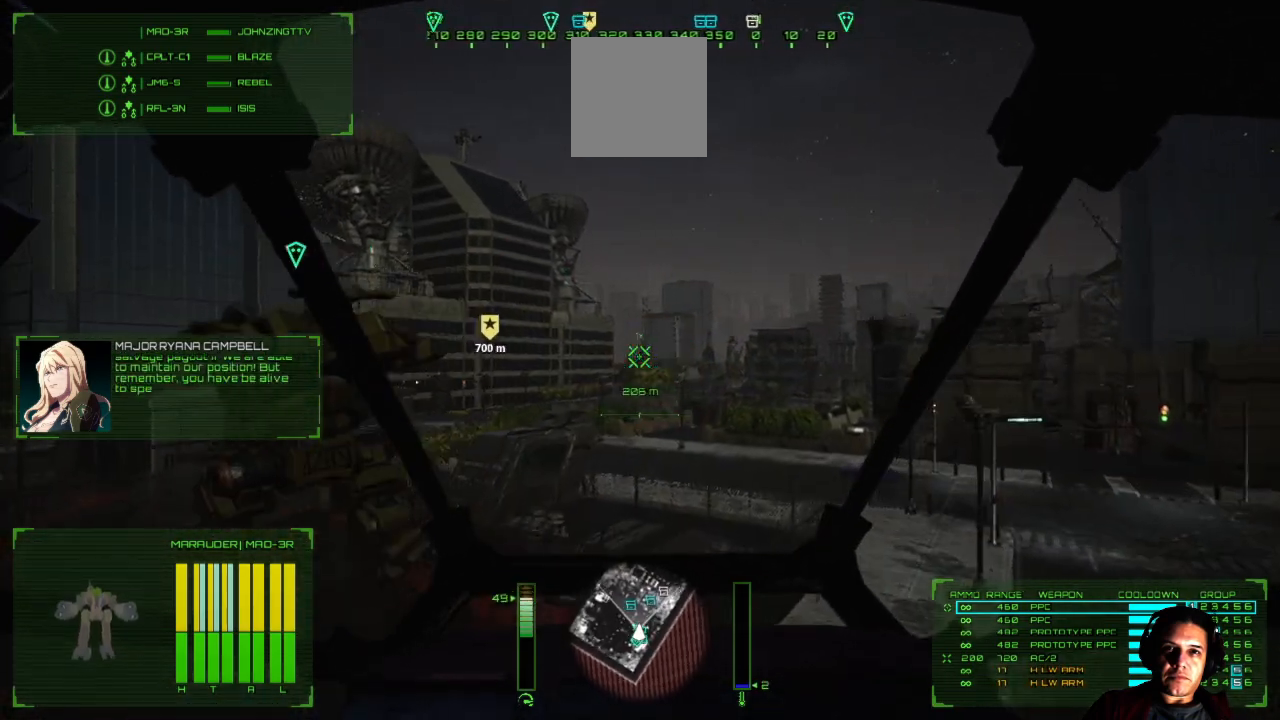
{"buttons": [], "left_stick": "up", "right_stick": "left", "events": []}
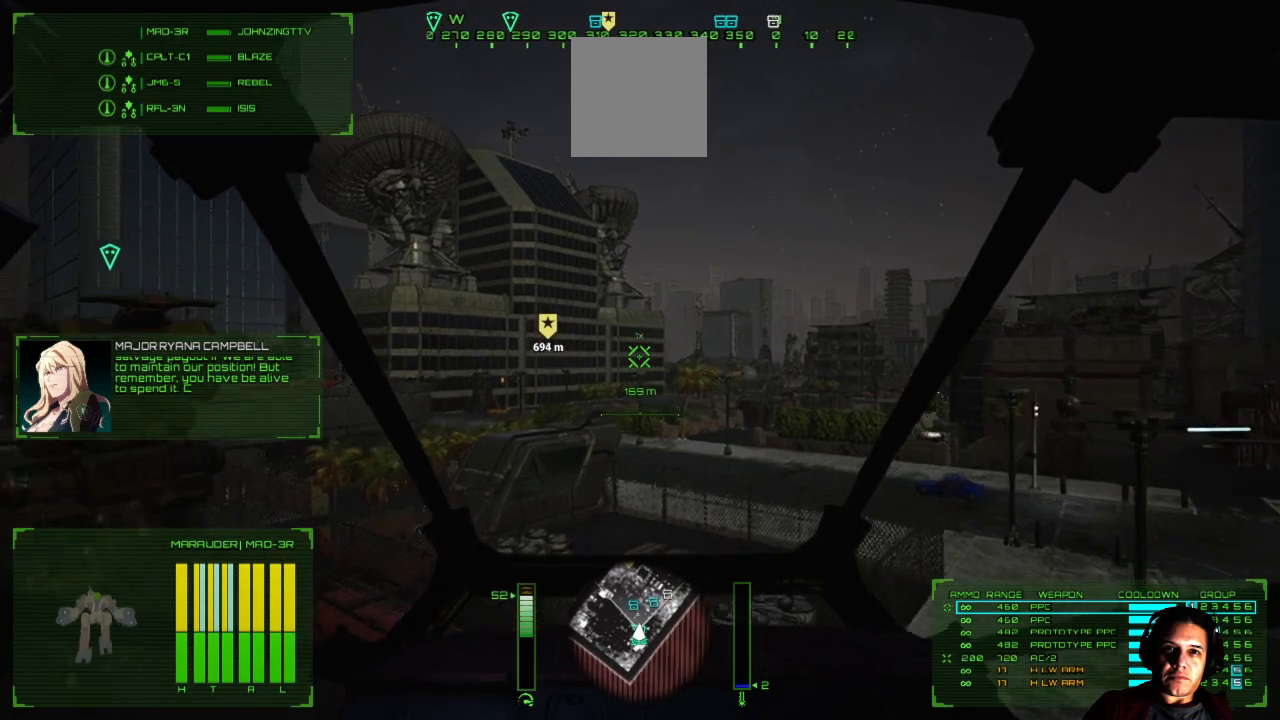
{"buttons": [], "left_stick": "up", "right_stick": "left", "events": []}
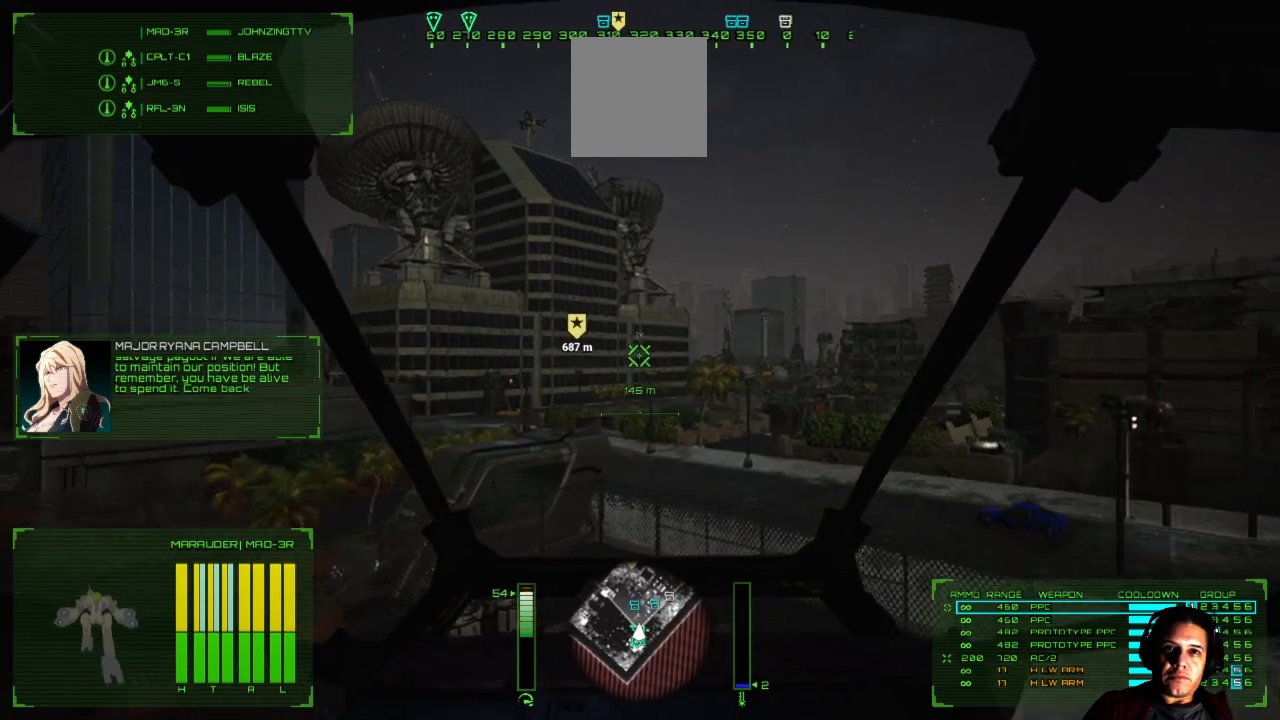
{"buttons": [], "left_stick": "up-right", "right_stick": "left", "events": [[483, "left_stick", "up-right"]]}
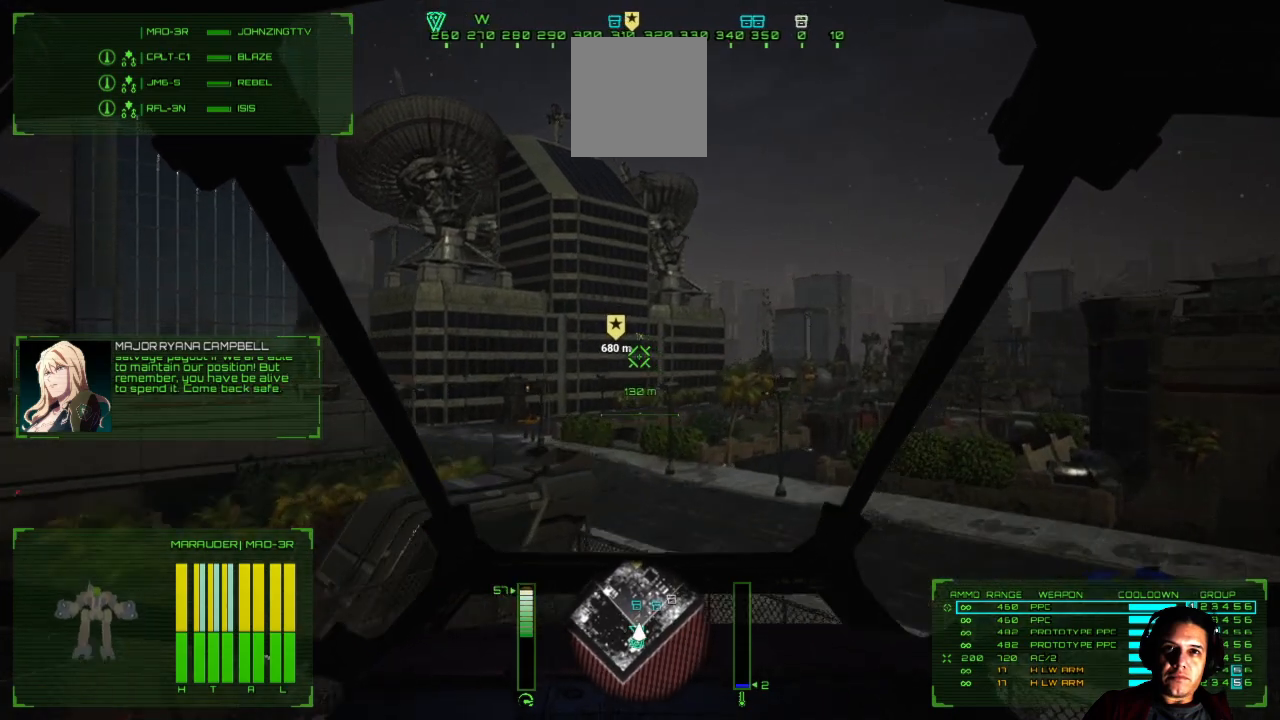
{"buttons": [], "left_stick": "up-right", "right_stick": "left", "events": []}
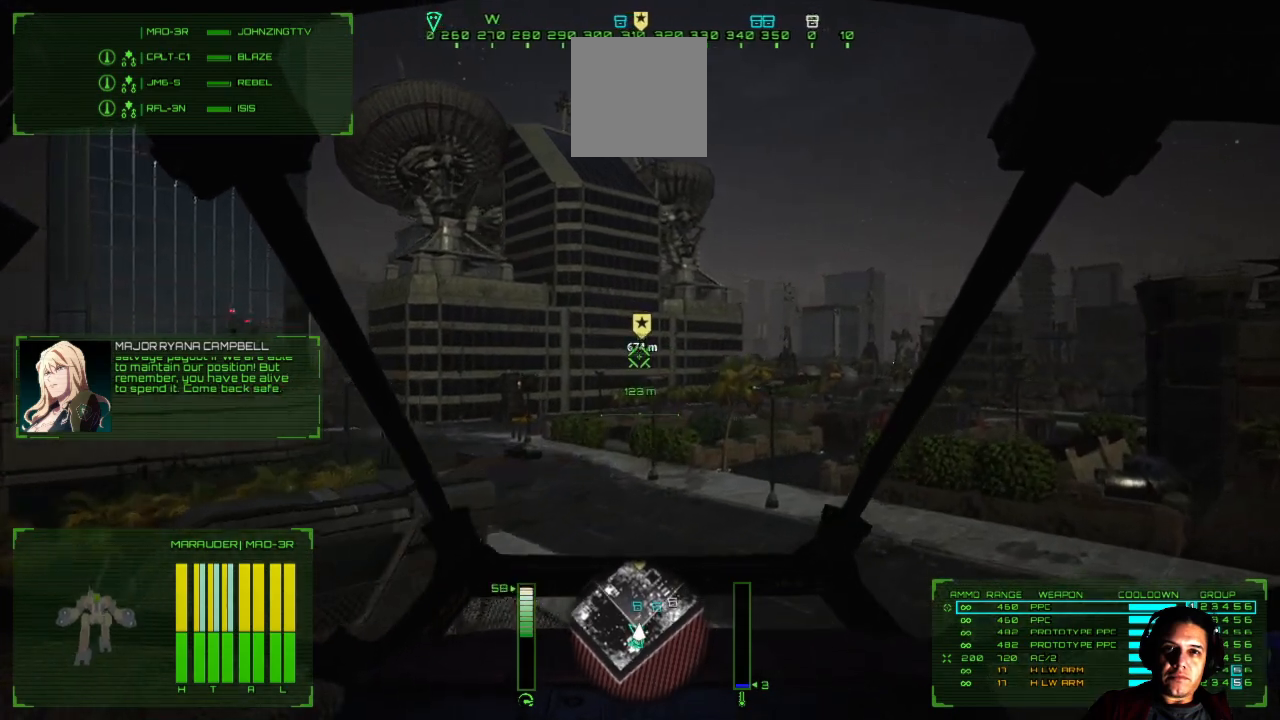
{"buttons": [], "left_stick": "up", "right_stick": "left", "events": [[333, "left_stick", "up"]]}
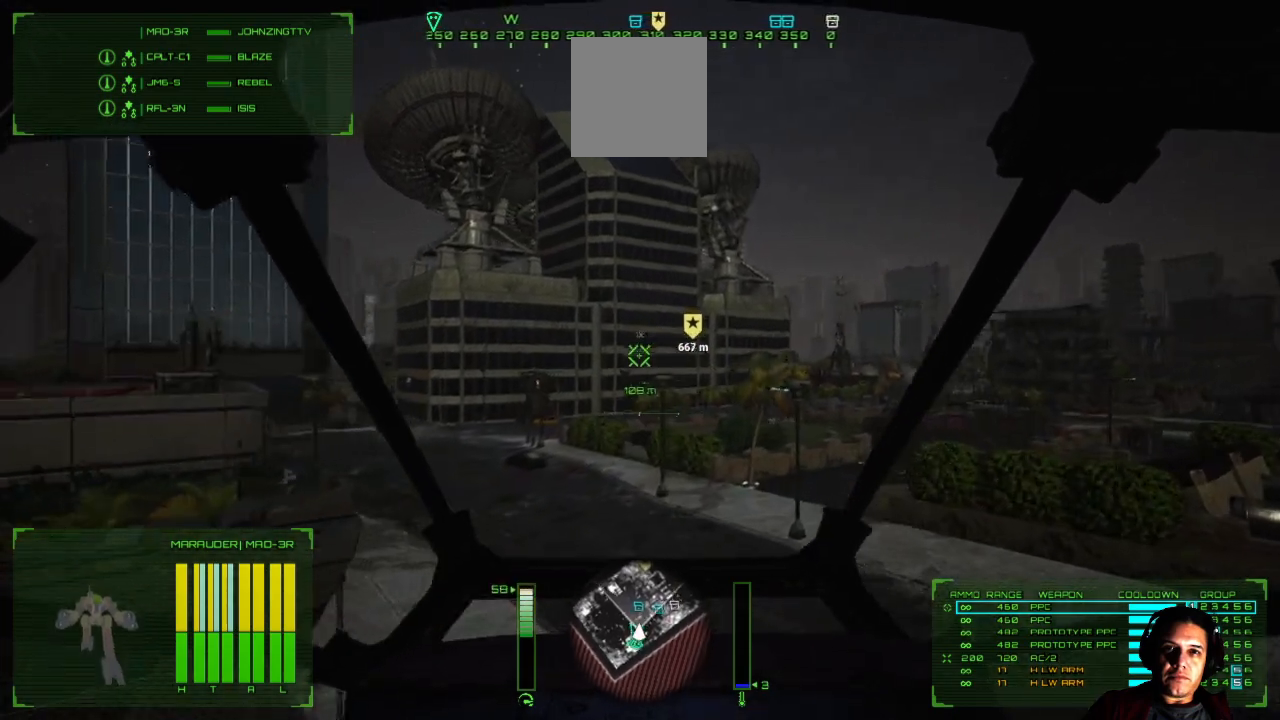
{"buttons": [], "left_stick": "up", "right_stick": "left", "events": [[17, "right_stick", "center"], [433, "right_stick", "left"]]}
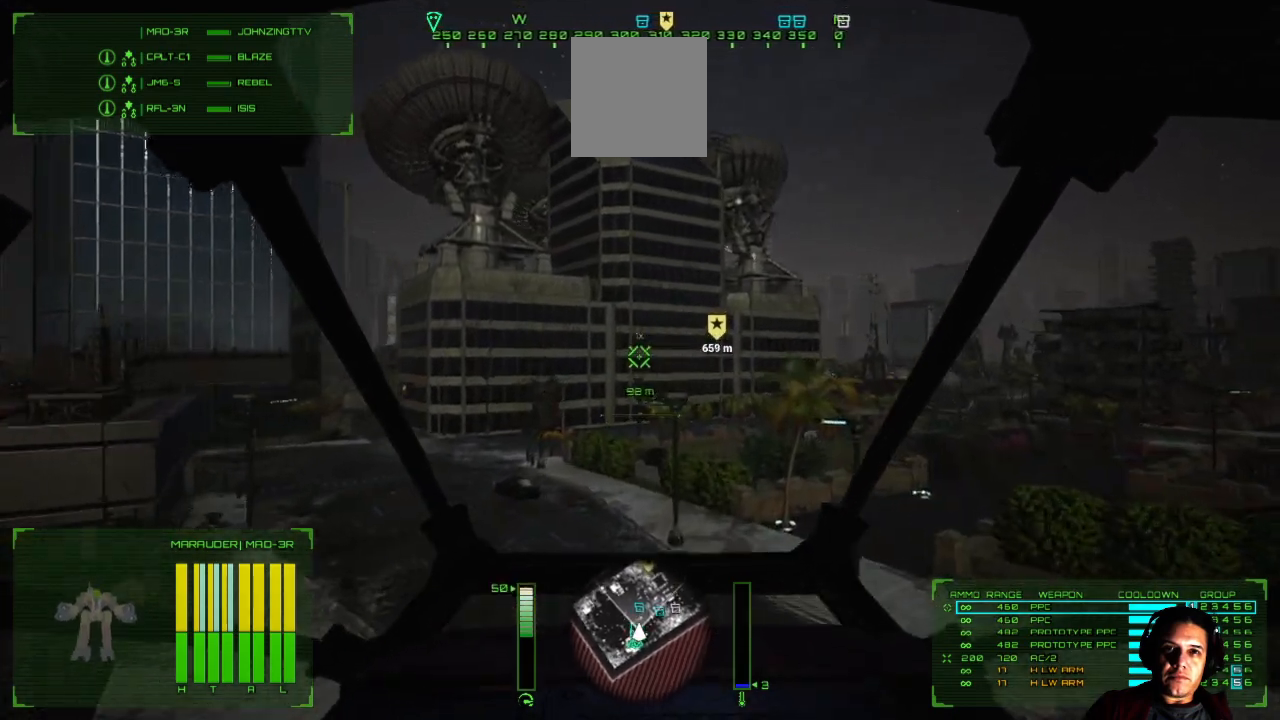
{"buttons": [], "left_stick": "up", "right_stick": "center", "events": [[267, "right_stick", "center"]]}
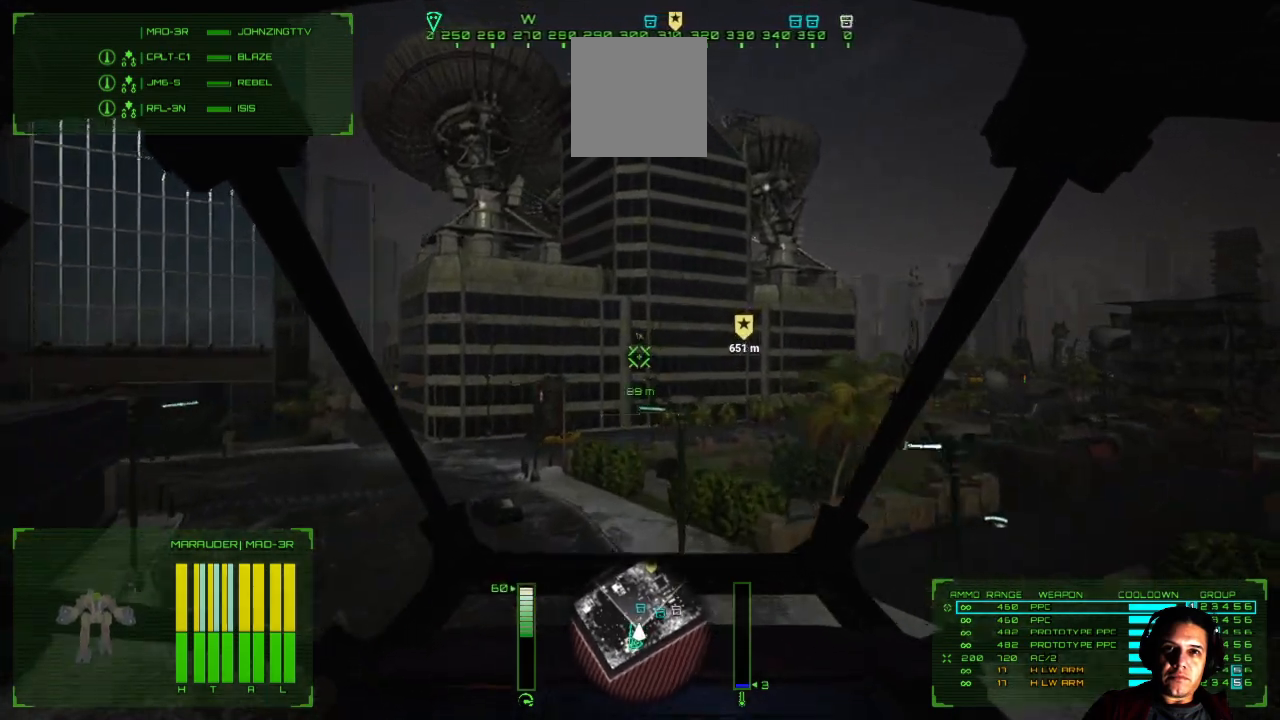
{"buttons": [], "left_stick": "up", "right_stick": "right", "events": [[500, "right_stick", "right"]]}
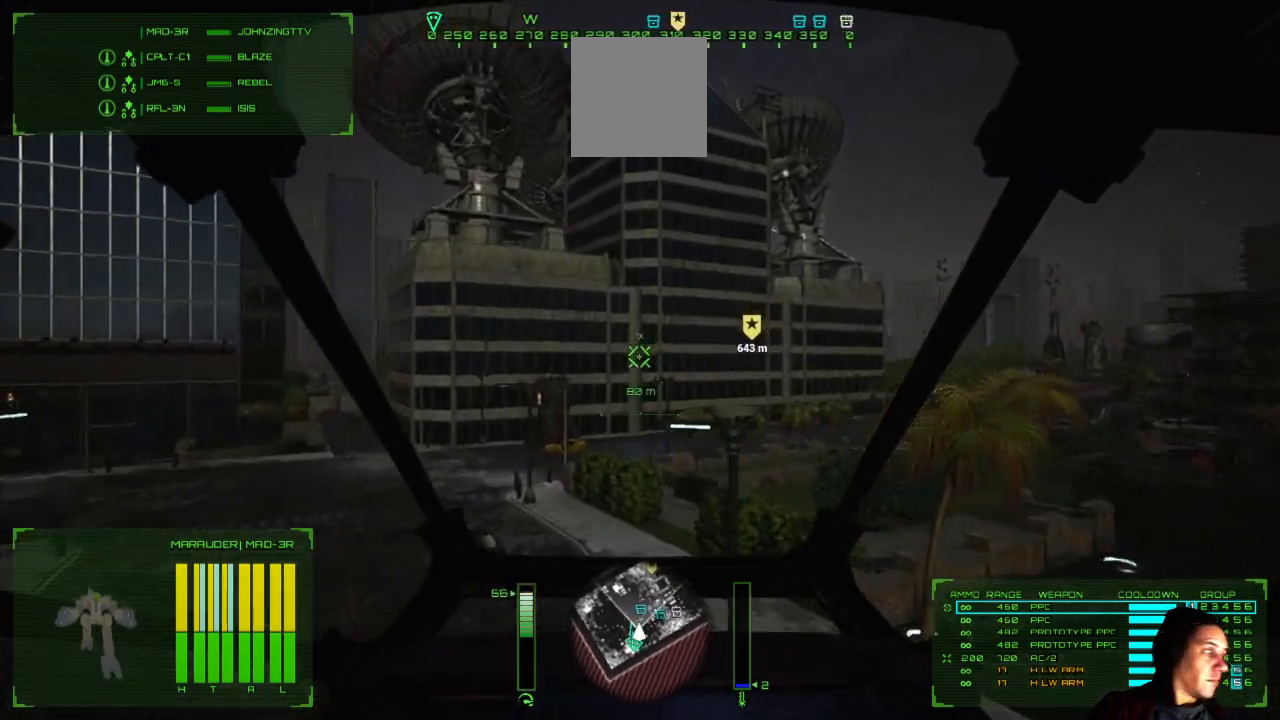
{"buttons": [], "left_stick": "up", "right_stick": "right", "events": []}
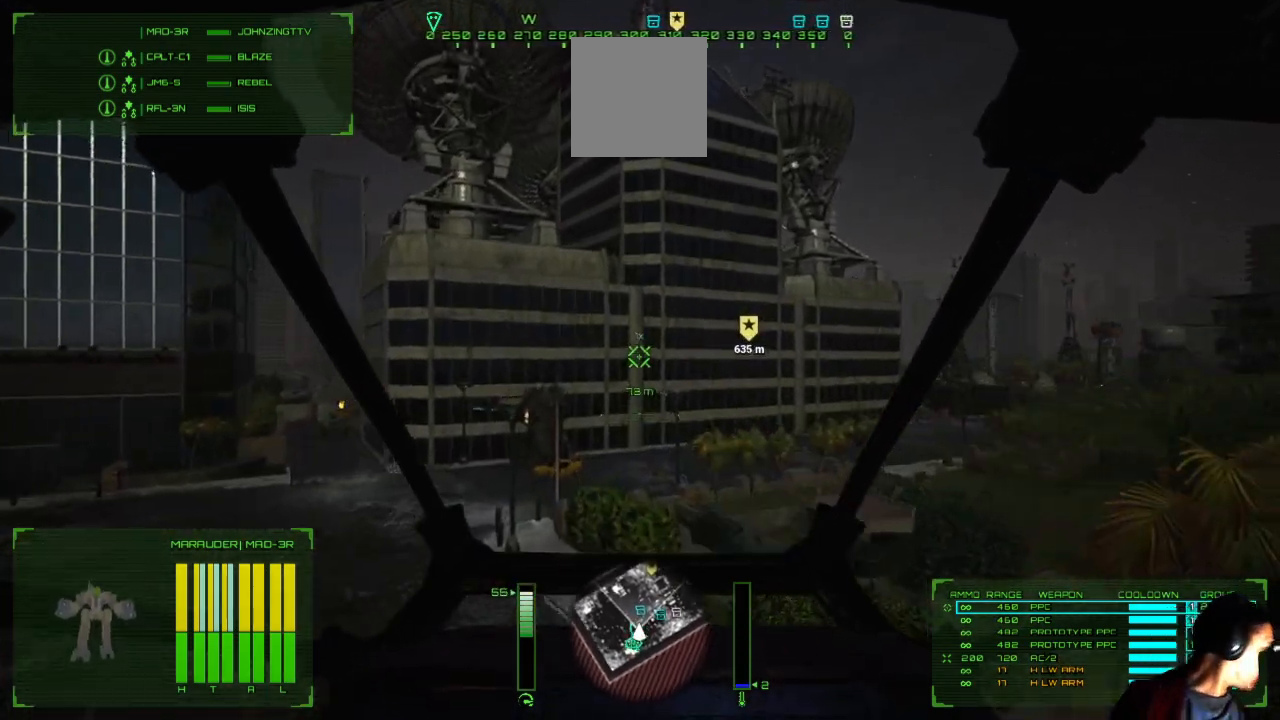
{"buttons": [], "left_stick": "up-left", "right_stick": "right", "events": [[317, "left_stick", "up-left"]]}